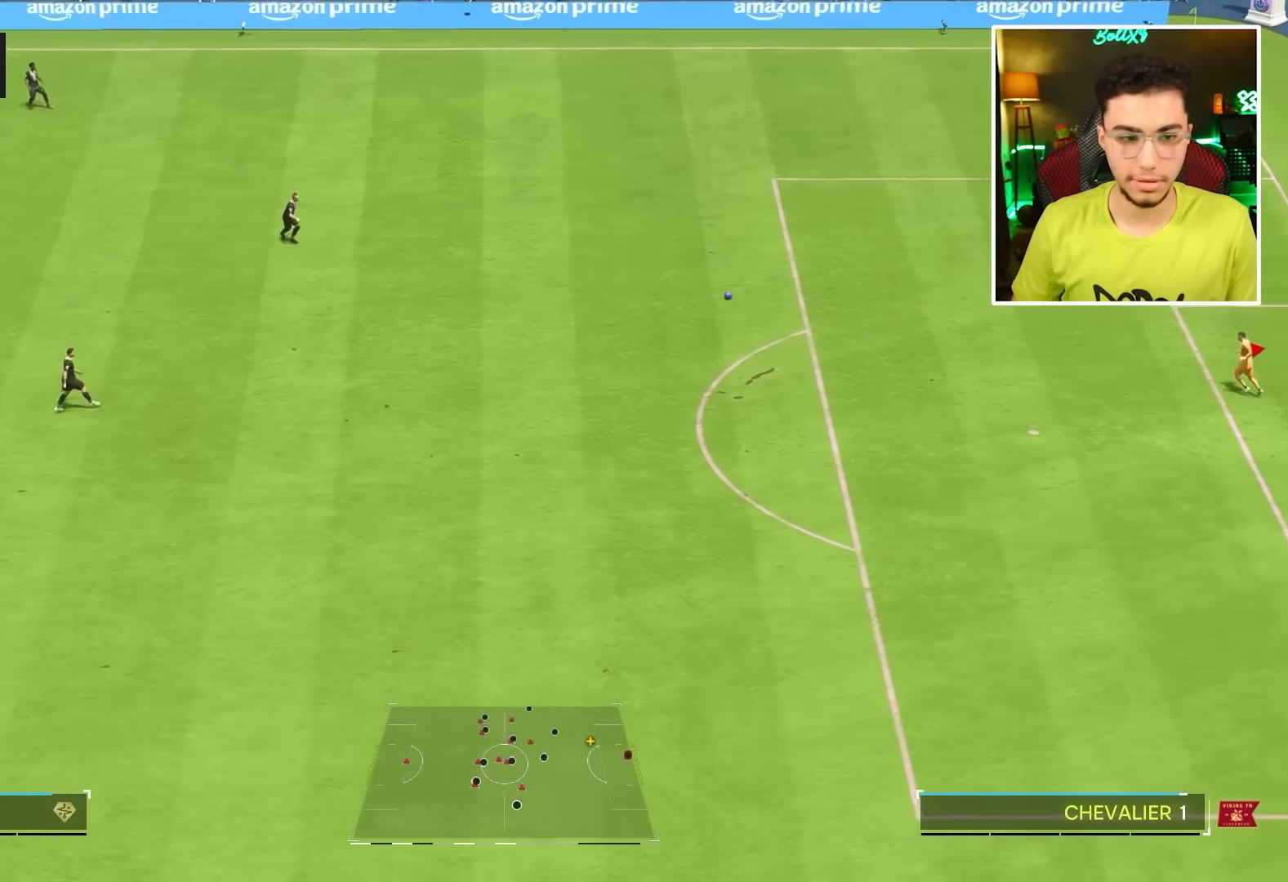
Gameplay with a controller (PlayStation layout); each line is a JSON object with the inputs held at the frame after it. "events" lists button and stick changes between this image and that frame as [ms after this image, input, new state], when the widget could be followed in between. Not read: R3.
{"buttons": [], "left_stick": "down-right", "right_stick": "center", "events": []}
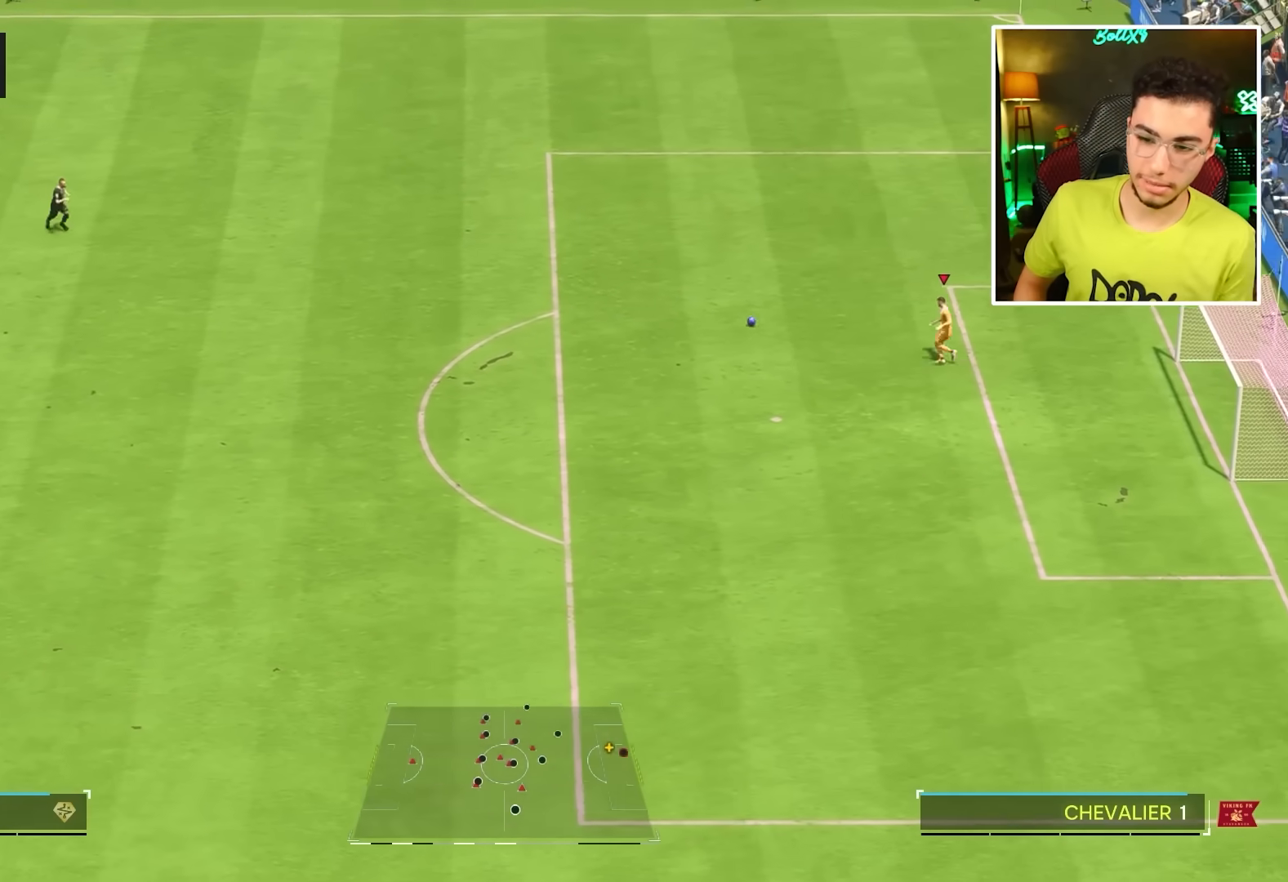
{"buttons": ["CROSS"], "left_stick": "down-right", "right_stick": "center", "events": [[500, "CROSS", "down"]]}
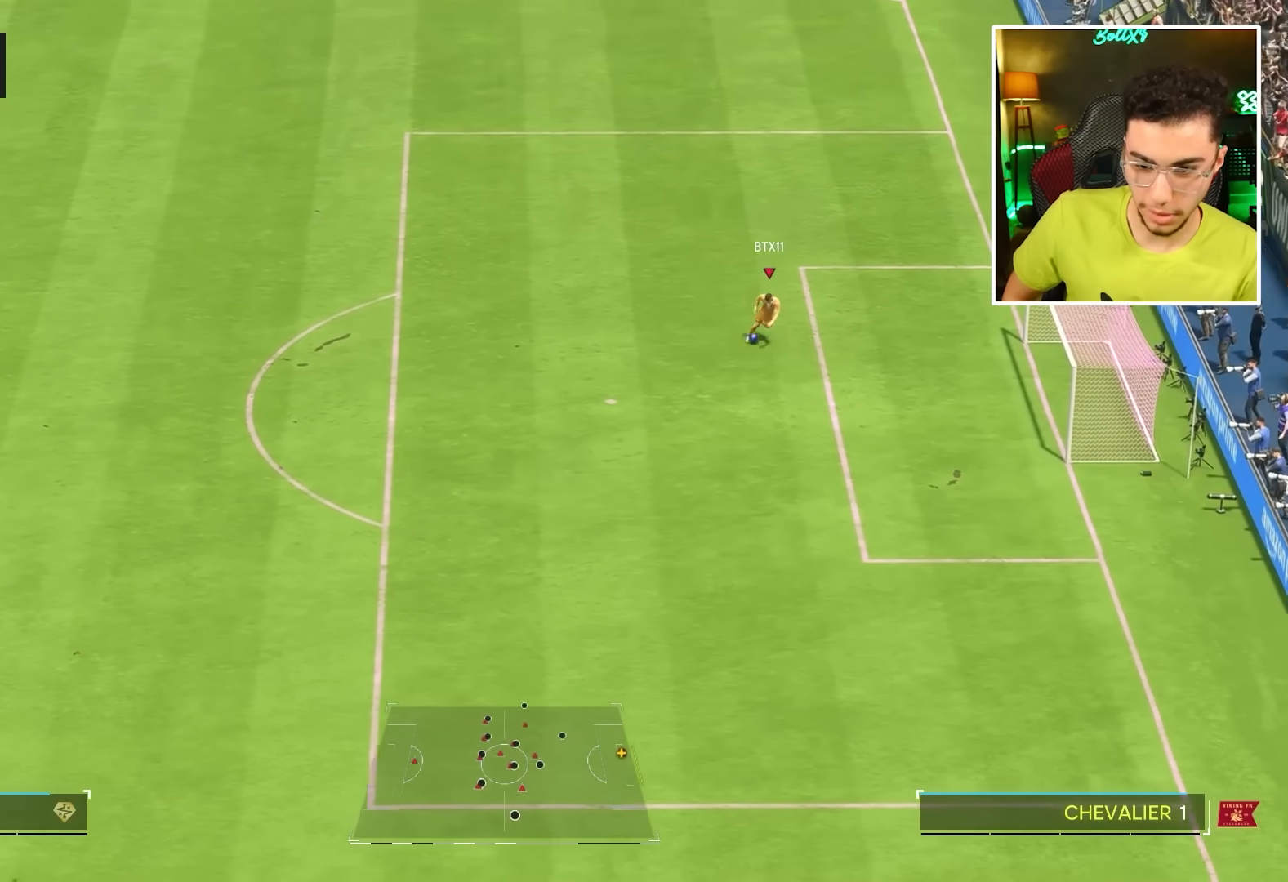
{"buttons": [], "left_stick": "right", "right_stick": "center", "events": [[67, "left_stick", "right"], [117, "CROSS", "up"]]}
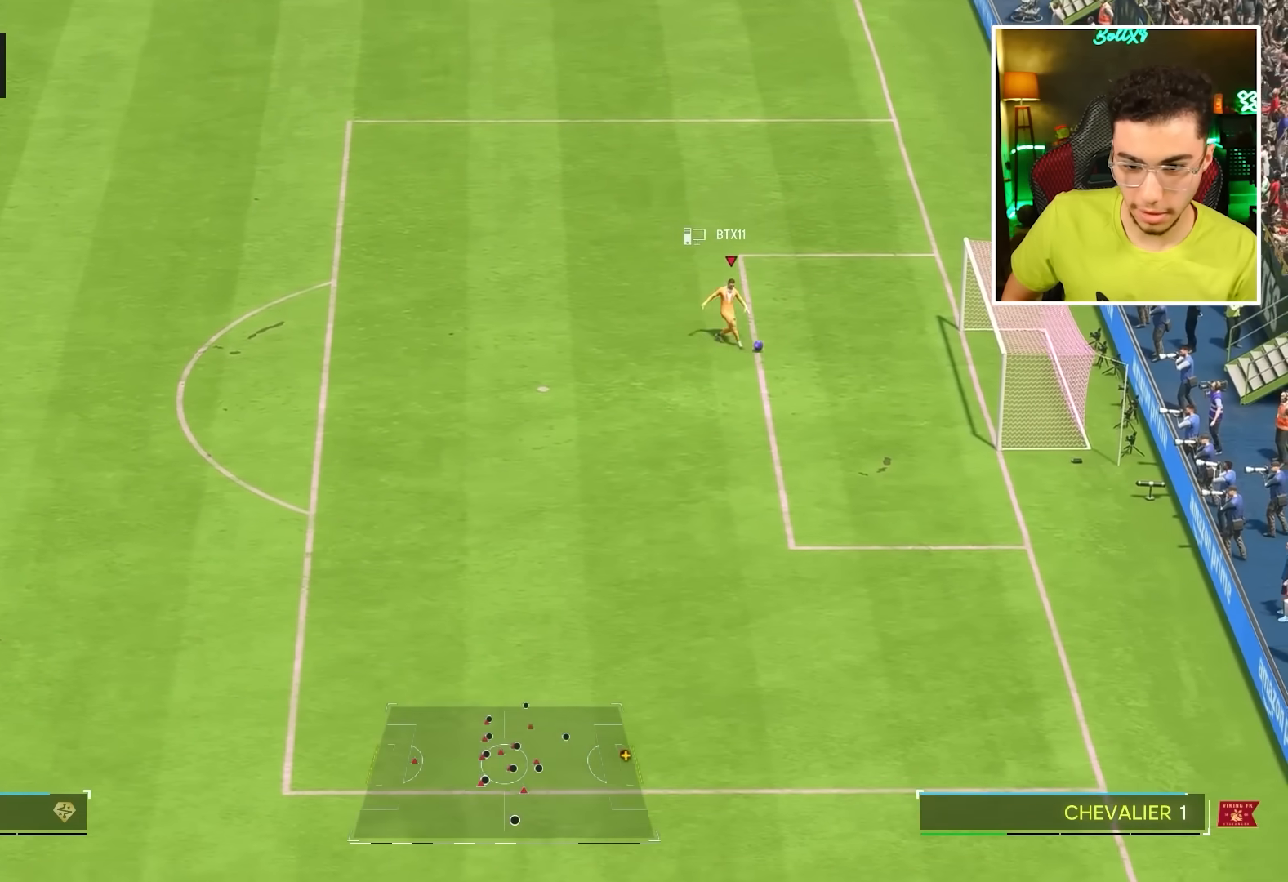
{"buttons": [], "left_stick": "center", "right_stick": "center", "events": [[333, "left_stick", "center"]]}
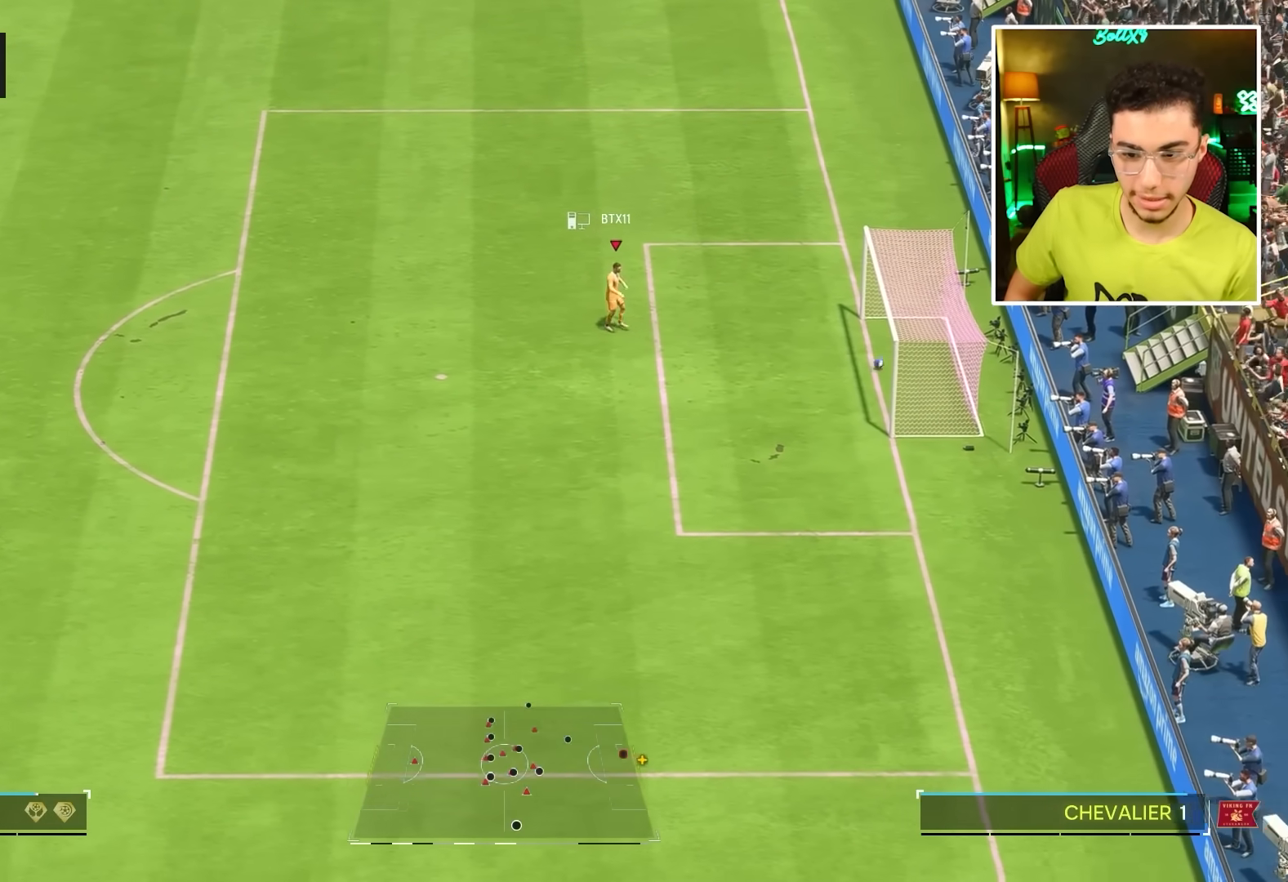
{"buttons": [], "left_stick": "center", "right_stick": "center", "events": []}